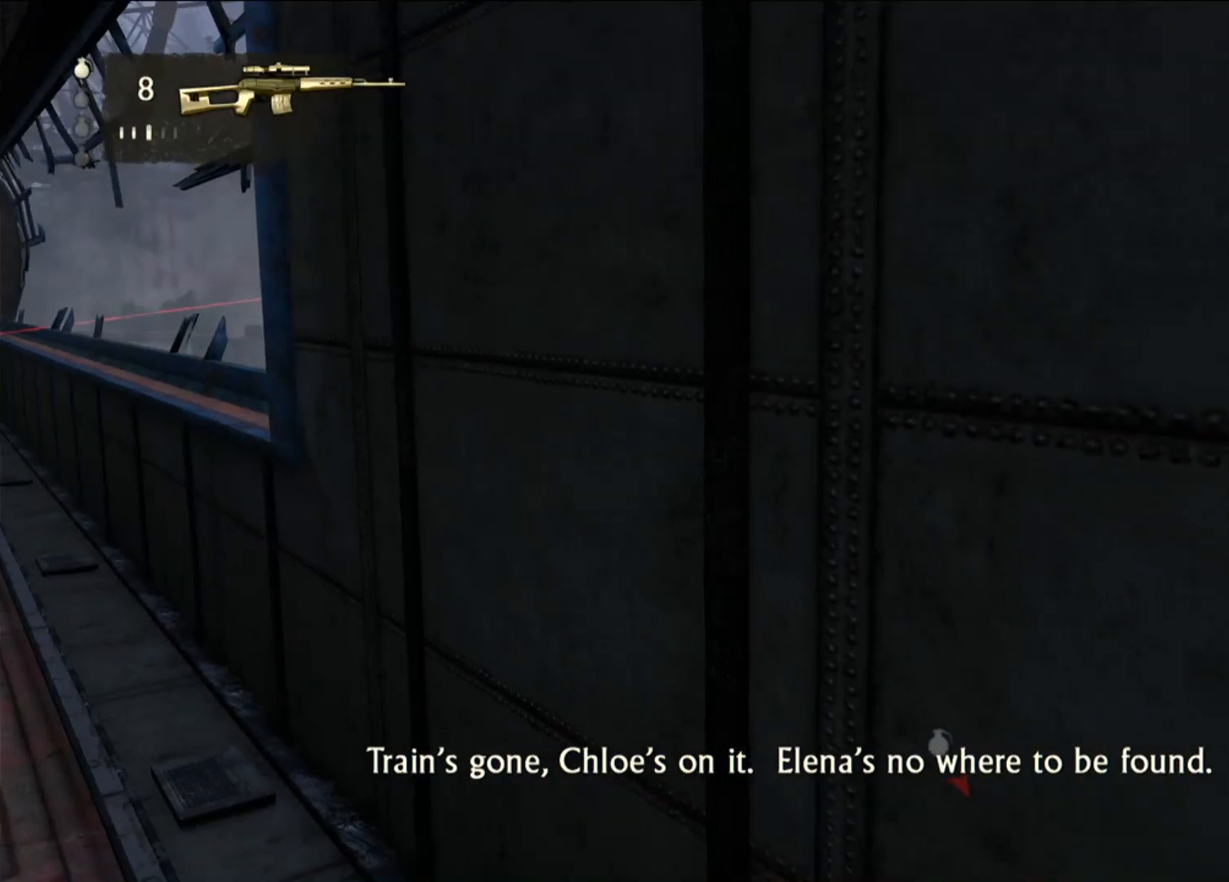
Gameplay with a controller (PlayStation layout); each line is a JSON object with the inputs held at the frame after it (dt_ms = milliseconds from this image to that frame). "events" lists button and stick changes between this image and that frame as [ms after this image, input, new state], when the widget could be followed in between. Not read: DPAD_UP L1 L2.
{"dt_ms": 500, "buttons": [], "left_stick": "center", "right_stick": "left", "events": [[400, "right_stick", "left"]]}
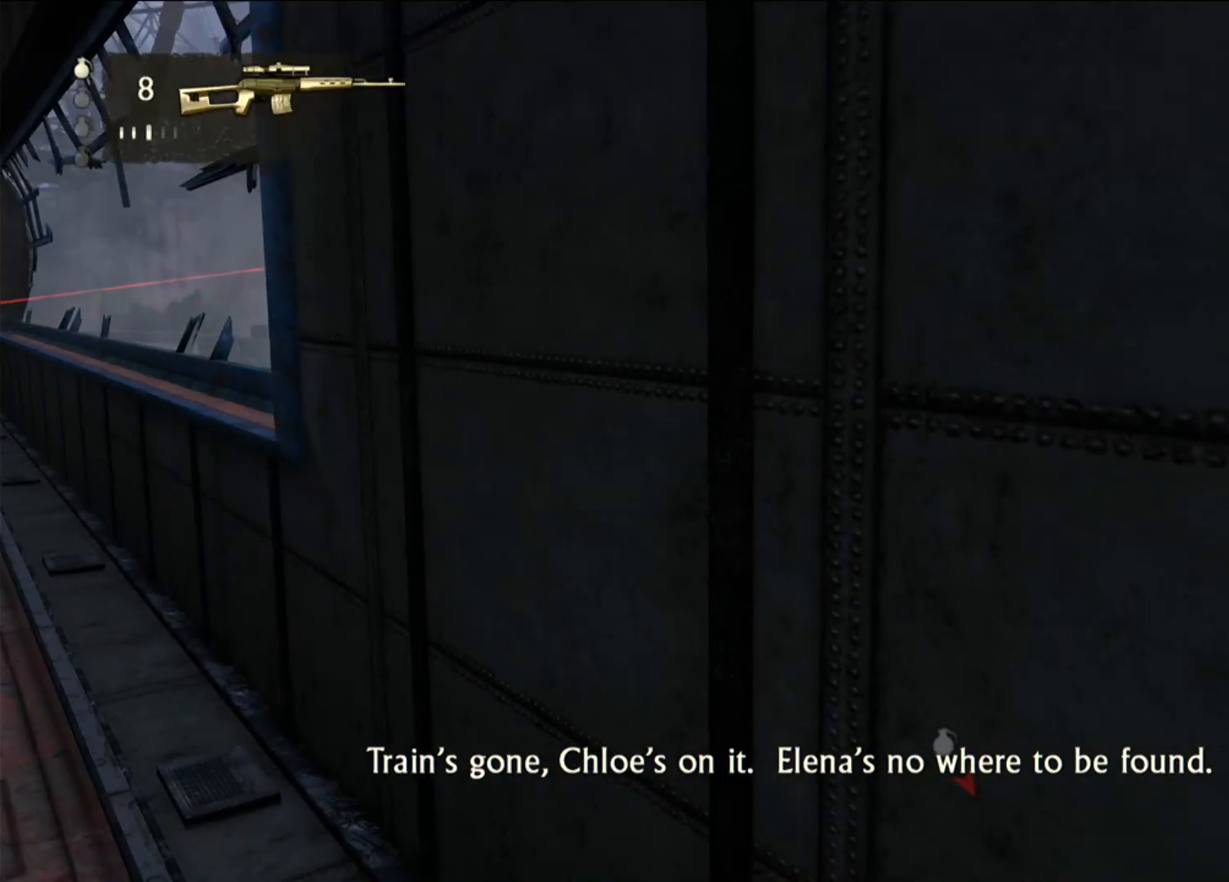
{"dt_ms": 500, "buttons": [], "left_stick": "center", "right_stick": "center", "events": [[117, "right_stick", "center"]]}
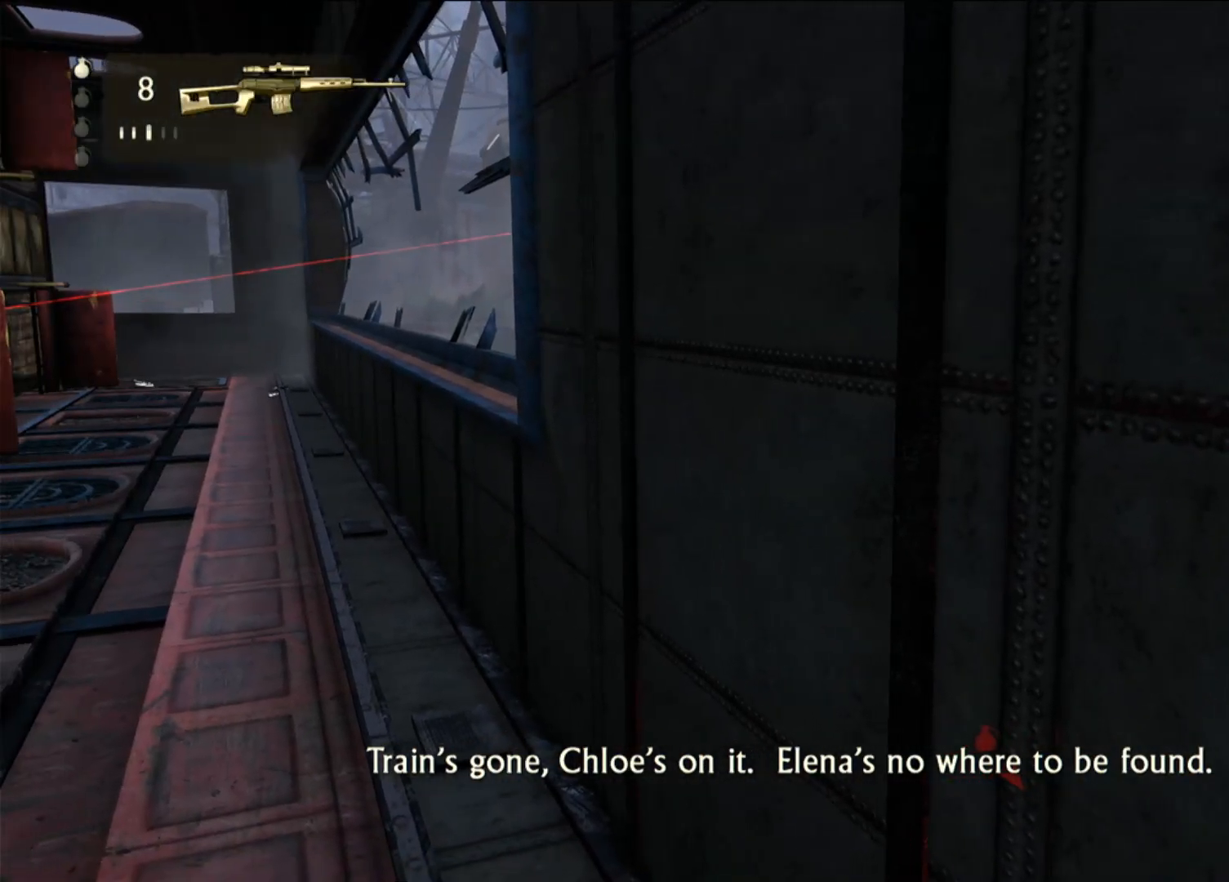
{"dt_ms": 1000, "buttons": [], "left_stick": "center", "right_stick": "right", "events": [[217, "right_stick", "right"]]}
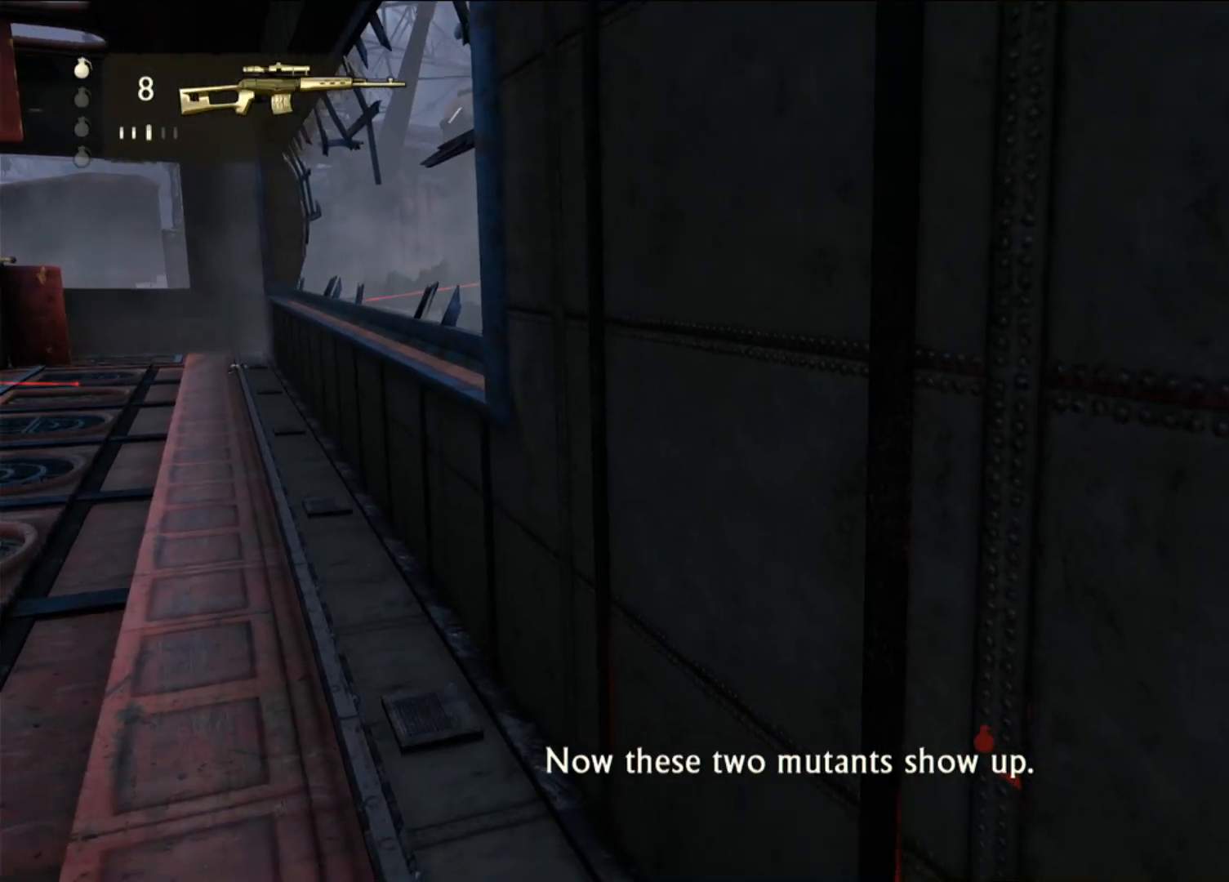
{"dt_ms": 500, "buttons": [], "left_stick": "center", "right_stick": "right", "events": []}
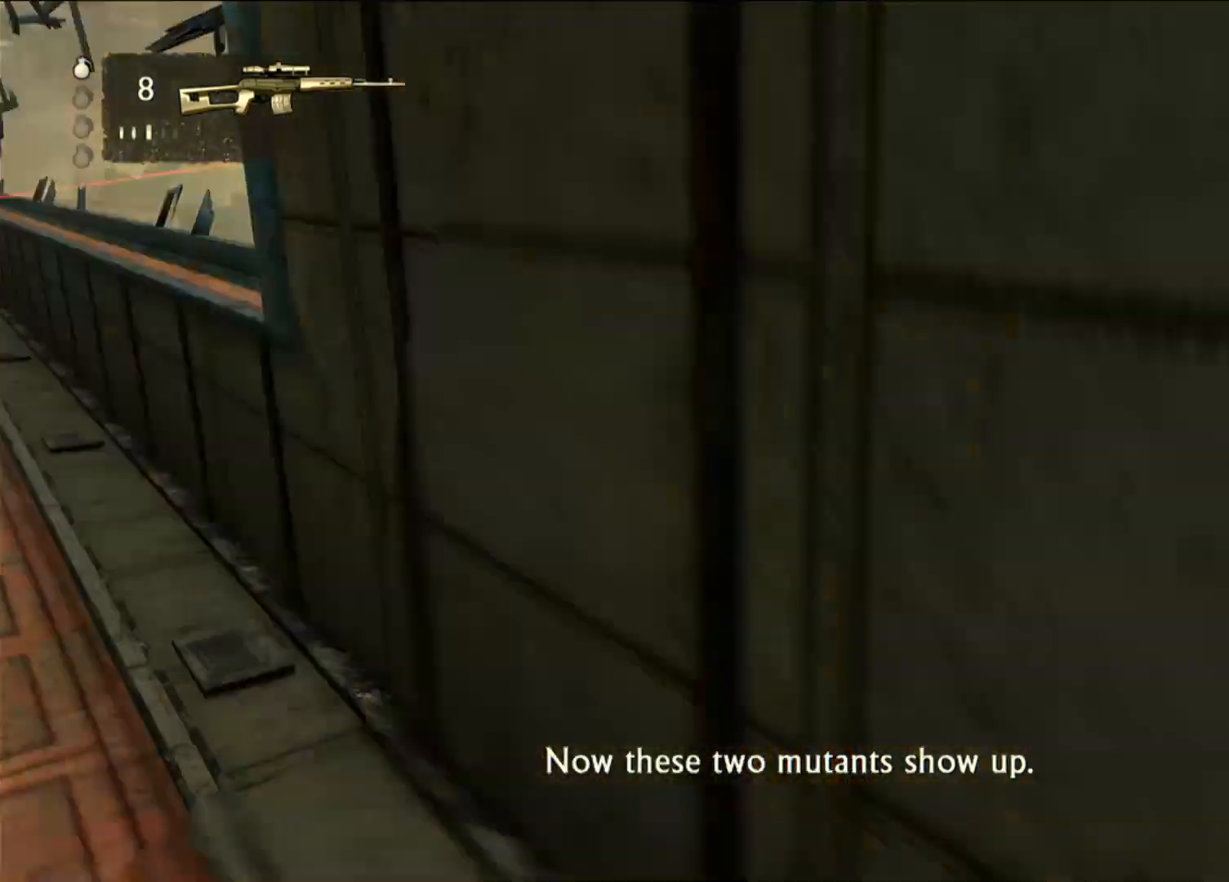
{"dt_ms": 500, "buttons": [], "left_stick": "center", "right_stick": "right", "events": []}
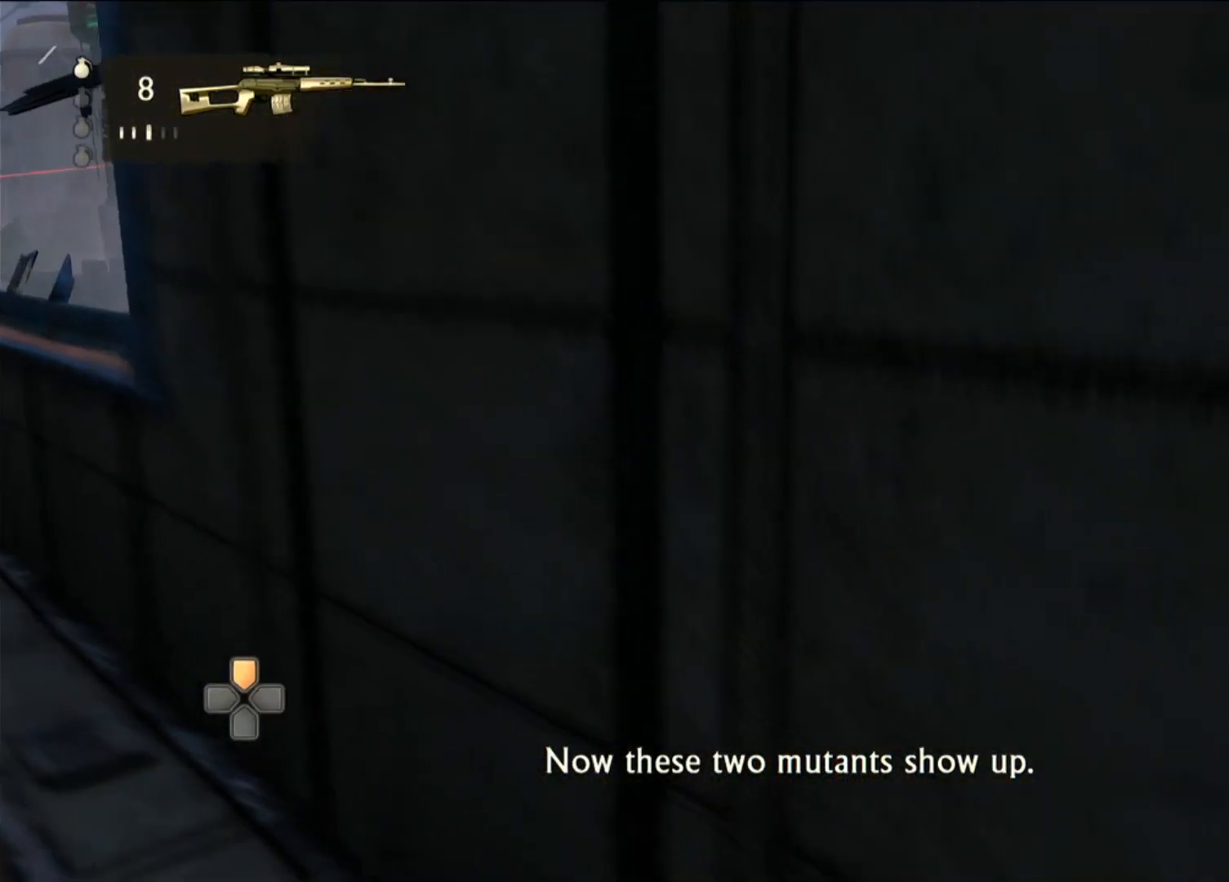
{"dt_ms": 500, "buttons": [], "left_stick": "center", "right_stick": "right", "events": [[317, "DPAD_RIGHT", "down"], [333, "DPAD_RIGHT", "up"]]}
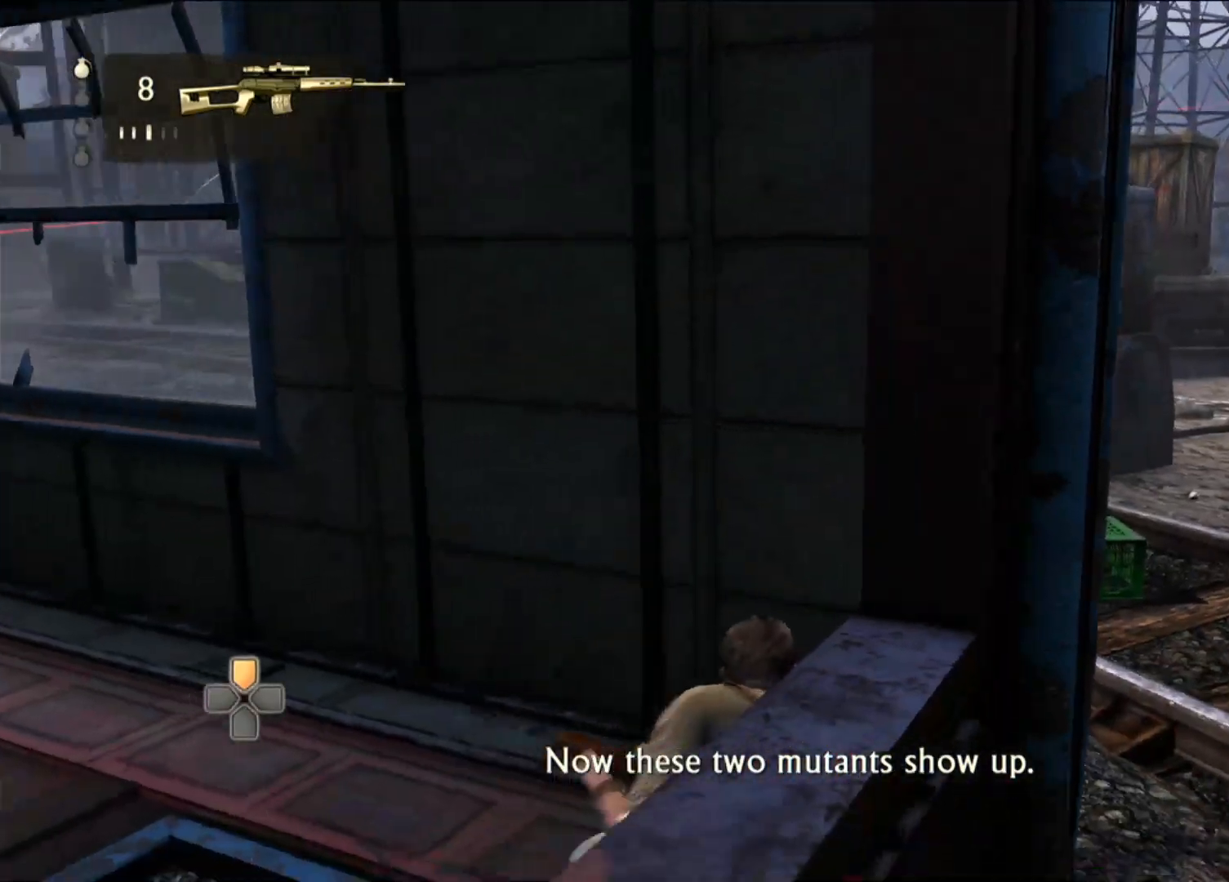
{"dt_ms": 500, "buttons": [], "left_stick": "center", "right_stick": "right", "events": []}
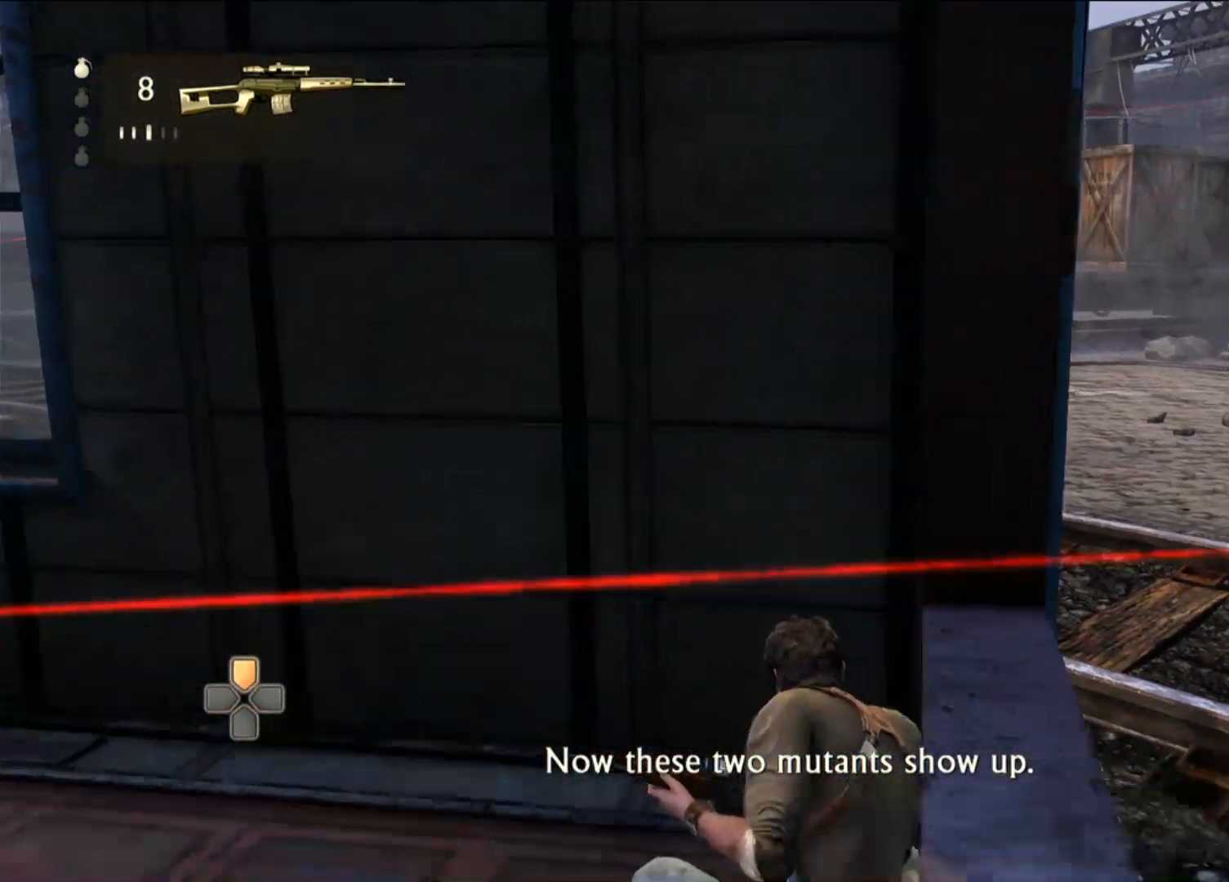
{"dt_ms": 500, "buttons": [], "left_stick": "center", "right_stick": "up-right", "events": [[317, "right_stick", "up-right"]]}
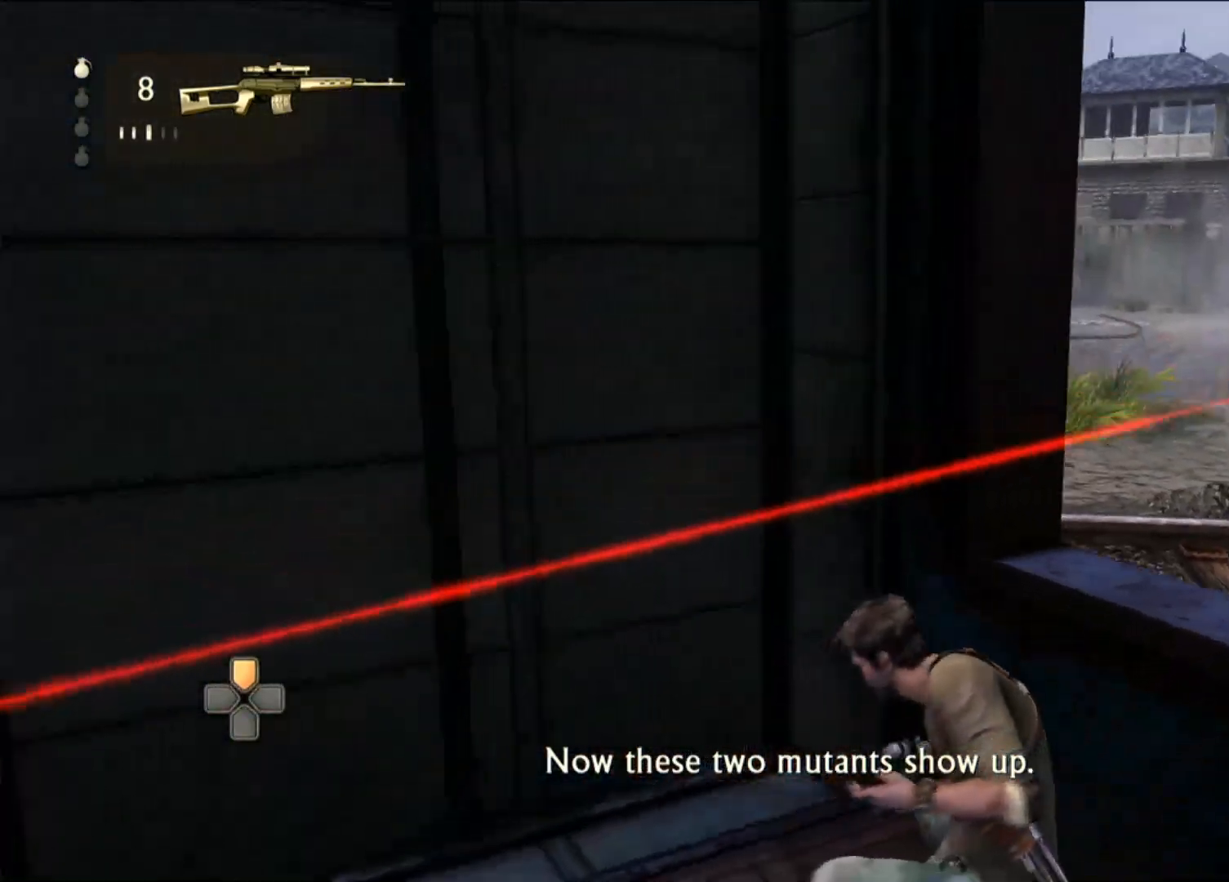
{"dt_ms": 1000, "buttons": [], "left_stick": "center", "right_stick": "center", "events": [[67, "right_stick", "center"], [500, "DPAD_LEFT", "down"], [517, "DPAD_LEFT", "up"]]}
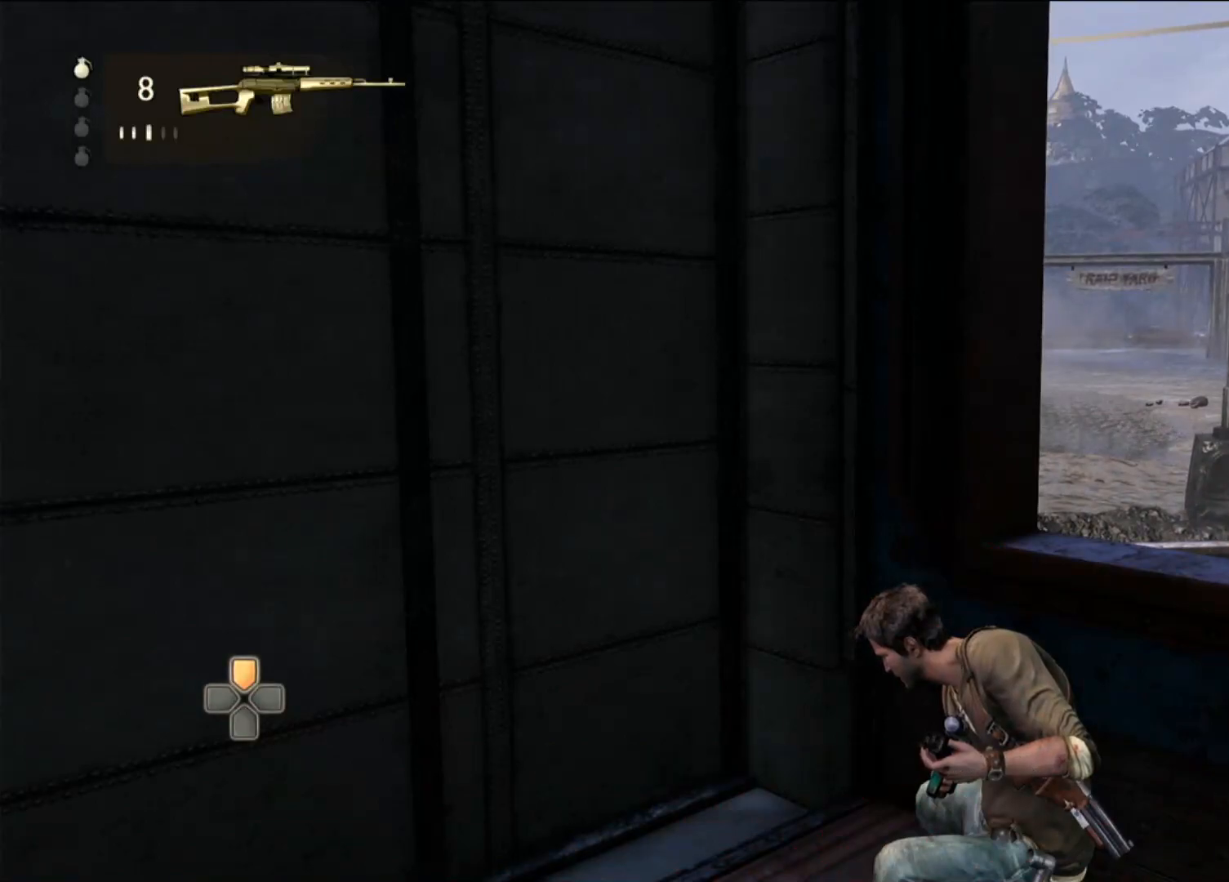
{"dt_ms": 500, "buttons": [], "left_stick": "center", "right_stick": "center", "events": [[267, "R1", "down"], [450, "R1", "up"]]}
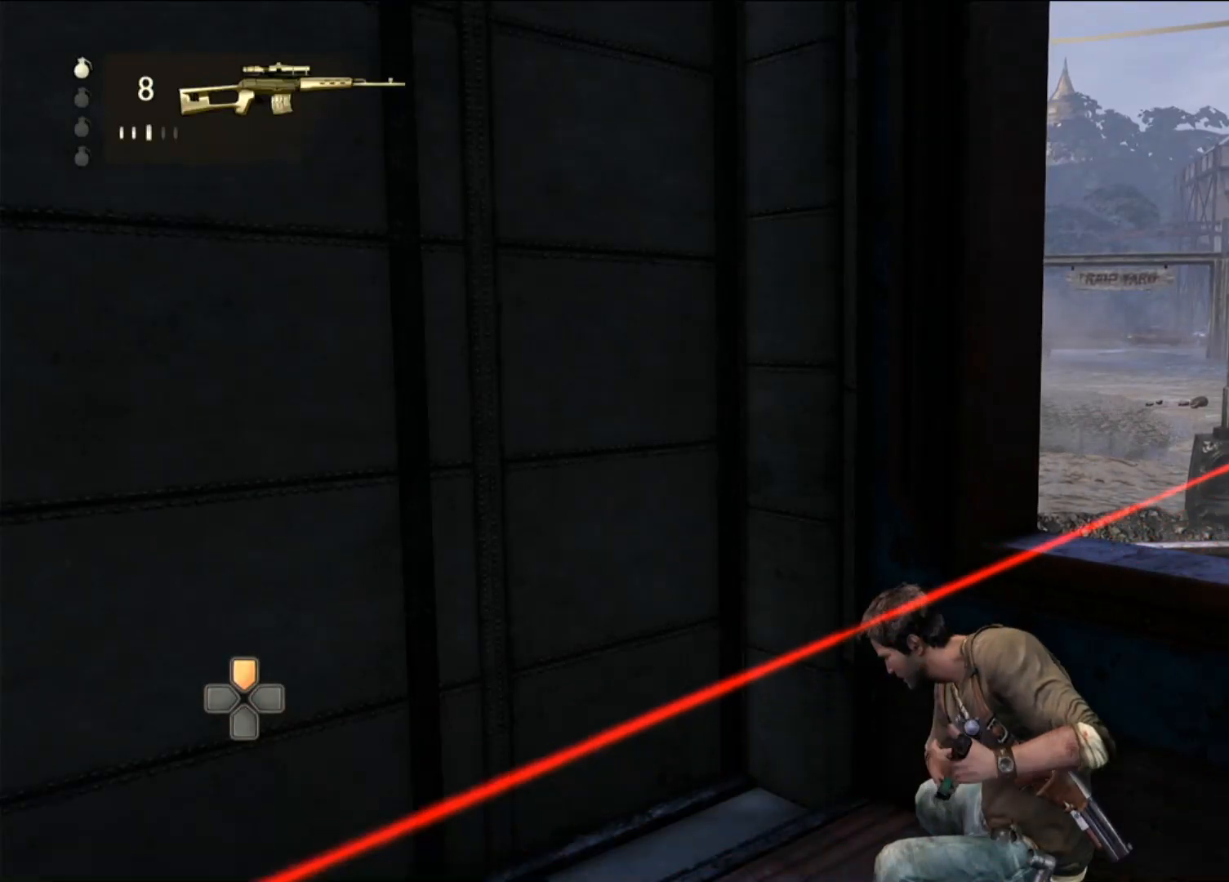
{"dt_ms": 500, "buttons": [], "left_stick": "center", "right_stick": "down-left", "events": [[450, "right_stick", "down-left"]]}
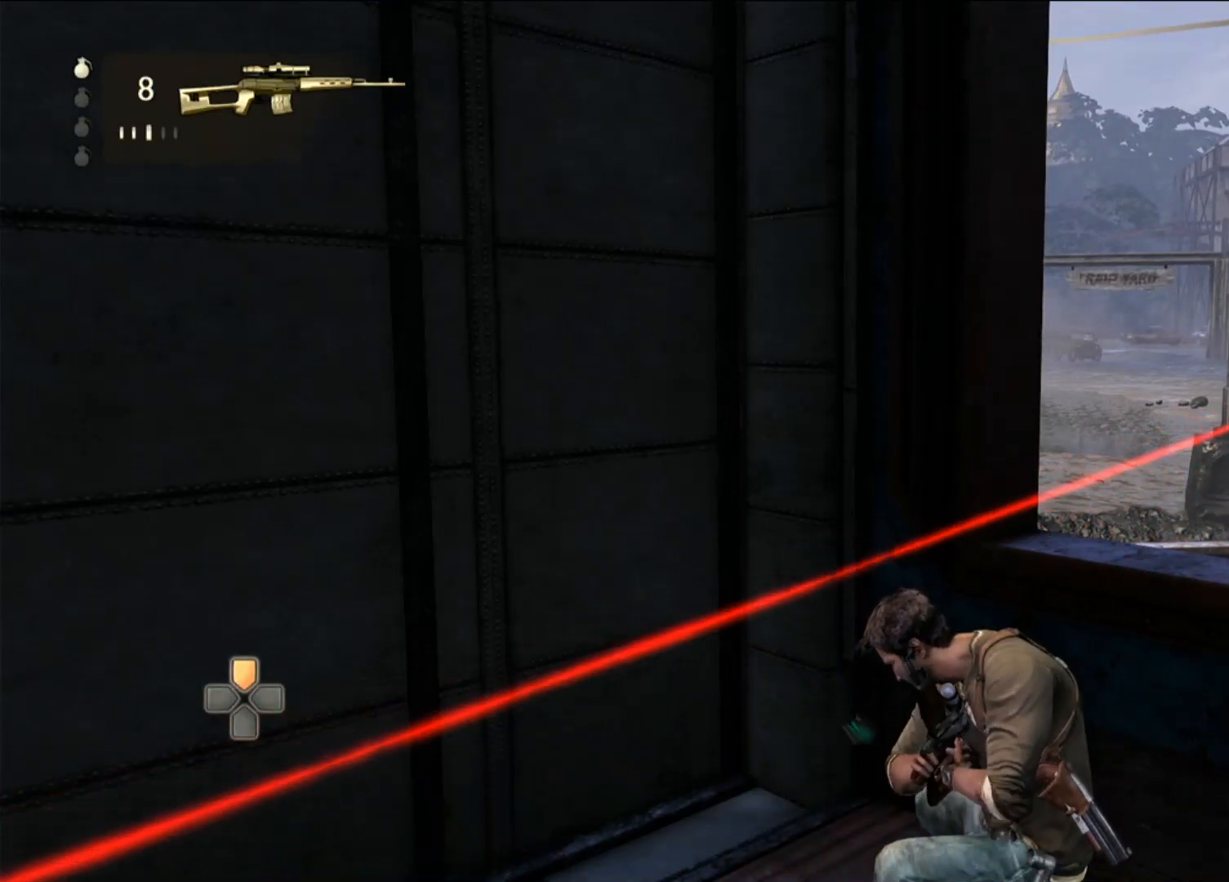
{"dt_ms": 500, "buttons": [], "left_stick": "center", "right_stick": "center", "events": [[217, "right_stick", "center"]]}
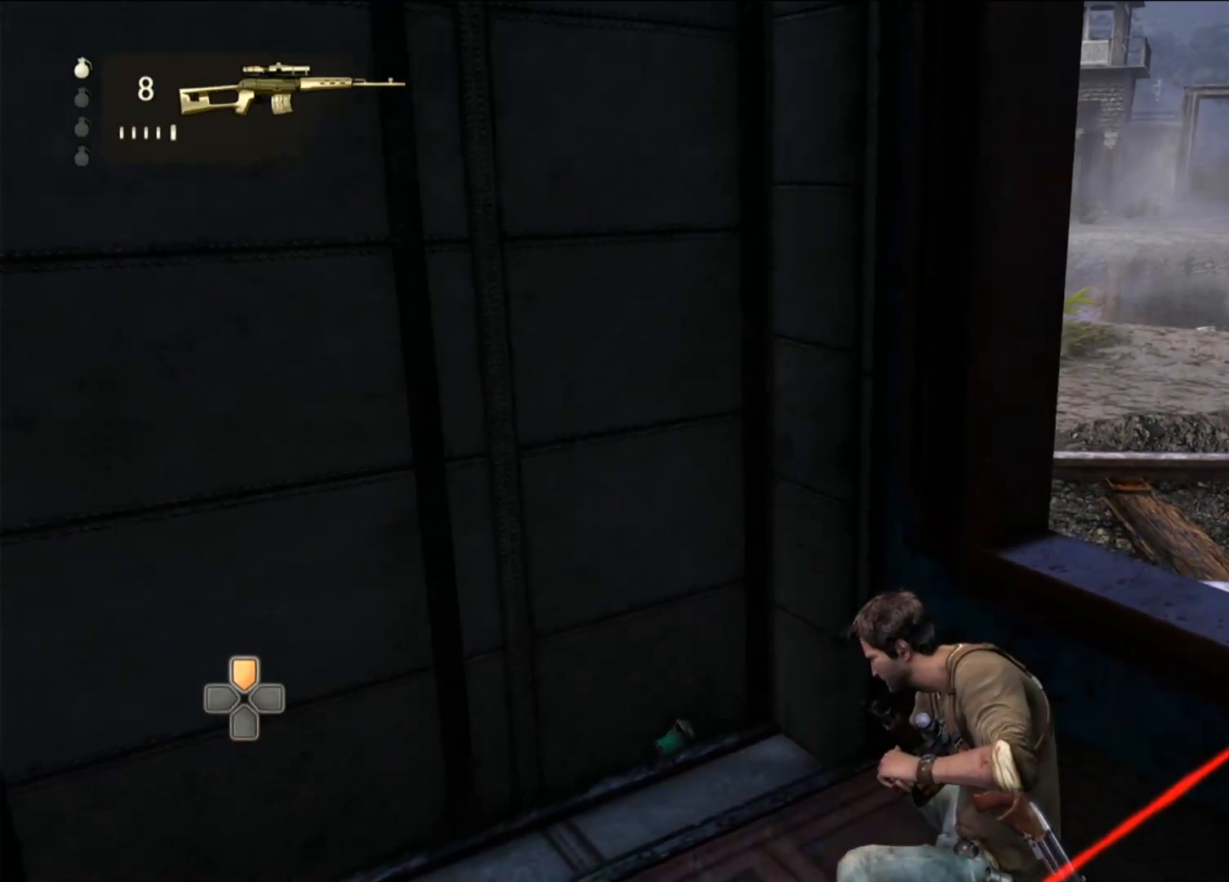
{"dt_ms": 500, "buttons": [], "left_stick": "center", "right_stick": "center", "events": [[233, "right_stick", "right"], [467, "right_stick", "center"]]}
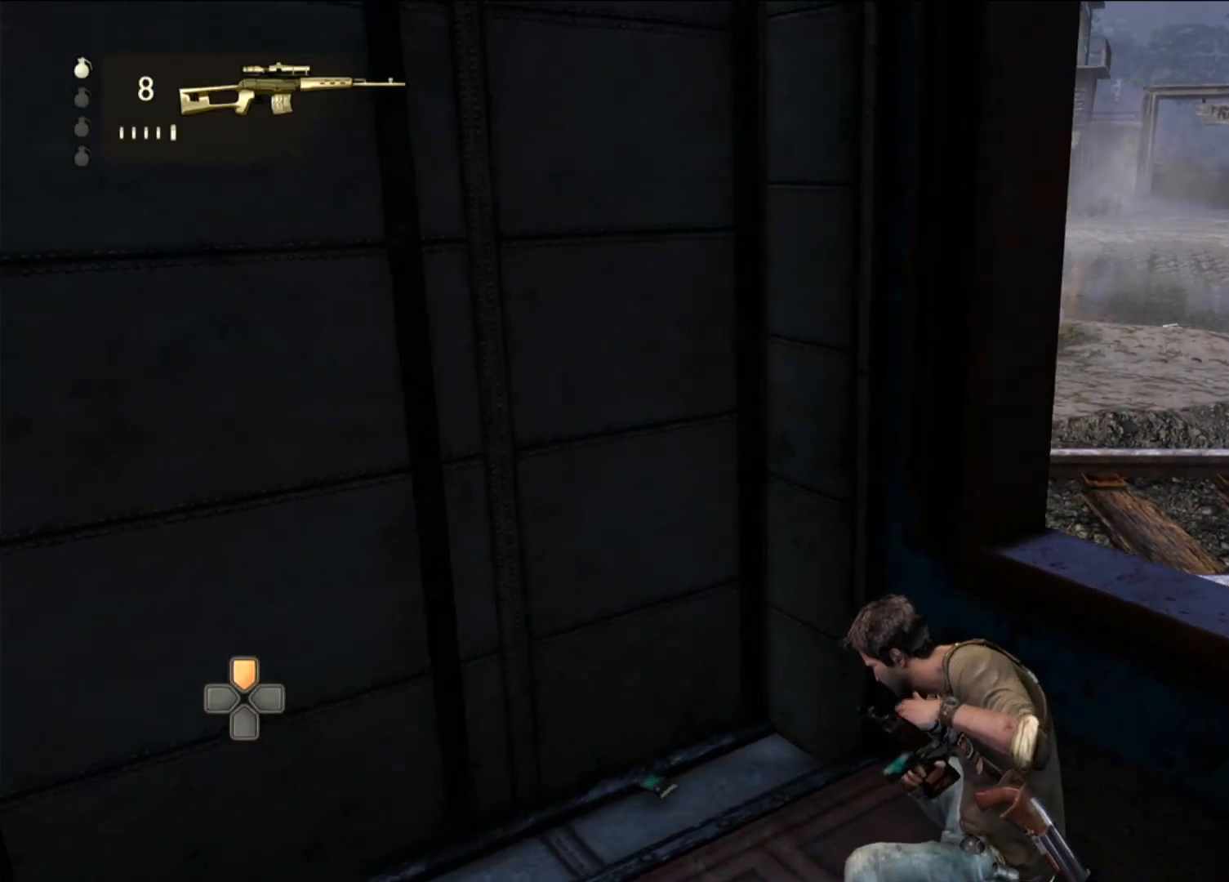
{"dt_ms": 500, "buttons": [], "left_stick": "down-right", "right_stick": "center", "events": [[117, "left_stick", "down-right"]]}
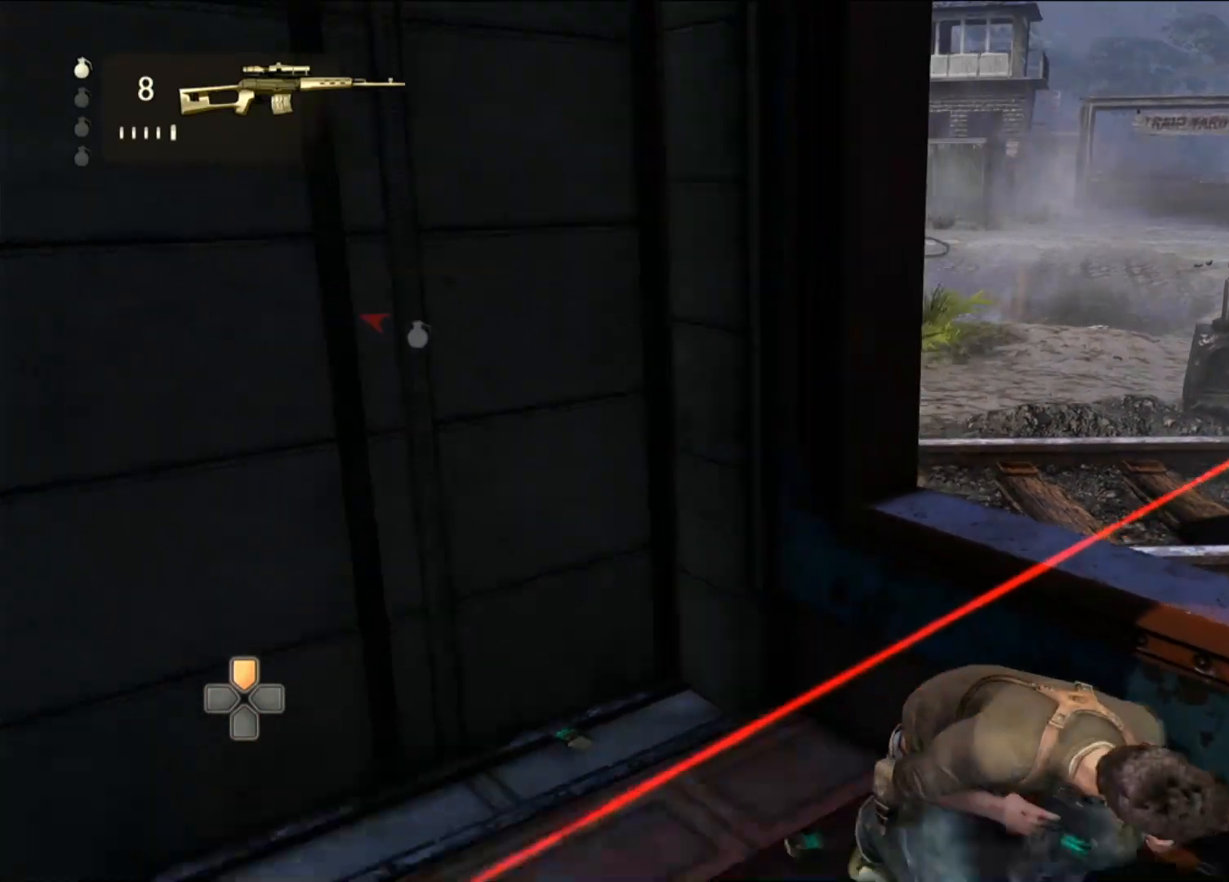
{"dt_ms": 500, "buttons": [], "left_stick": "center", "right_stick": "center", "events": [[67, "right_stick", "down-left"], [283, "right_stick", "left"], [300, "left_stick", "center"], [400, "right_stick", "center"]]}
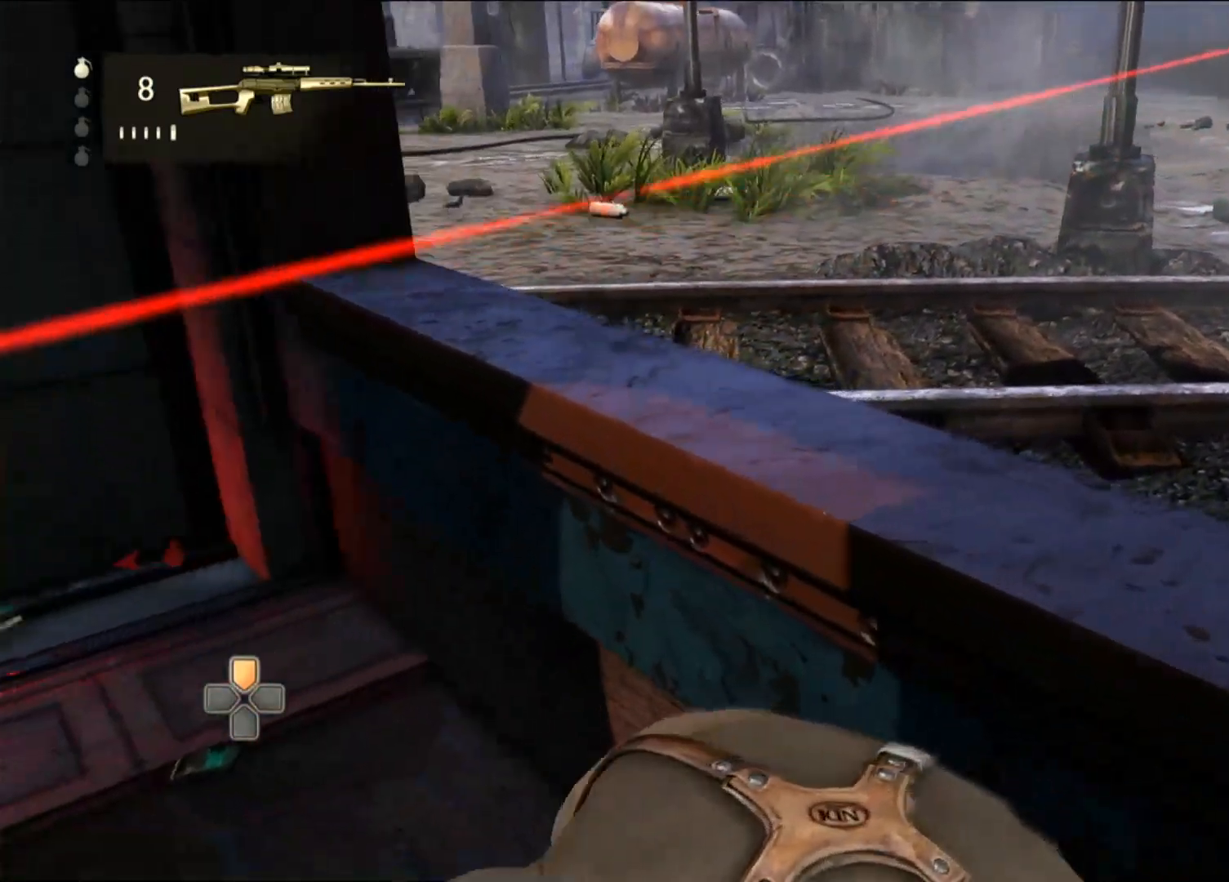
{"dt_ms": 500, "buttons": [], "left_stick": "up", "right_stick": "center", "events": [[200, "left_stick", "up"]]}
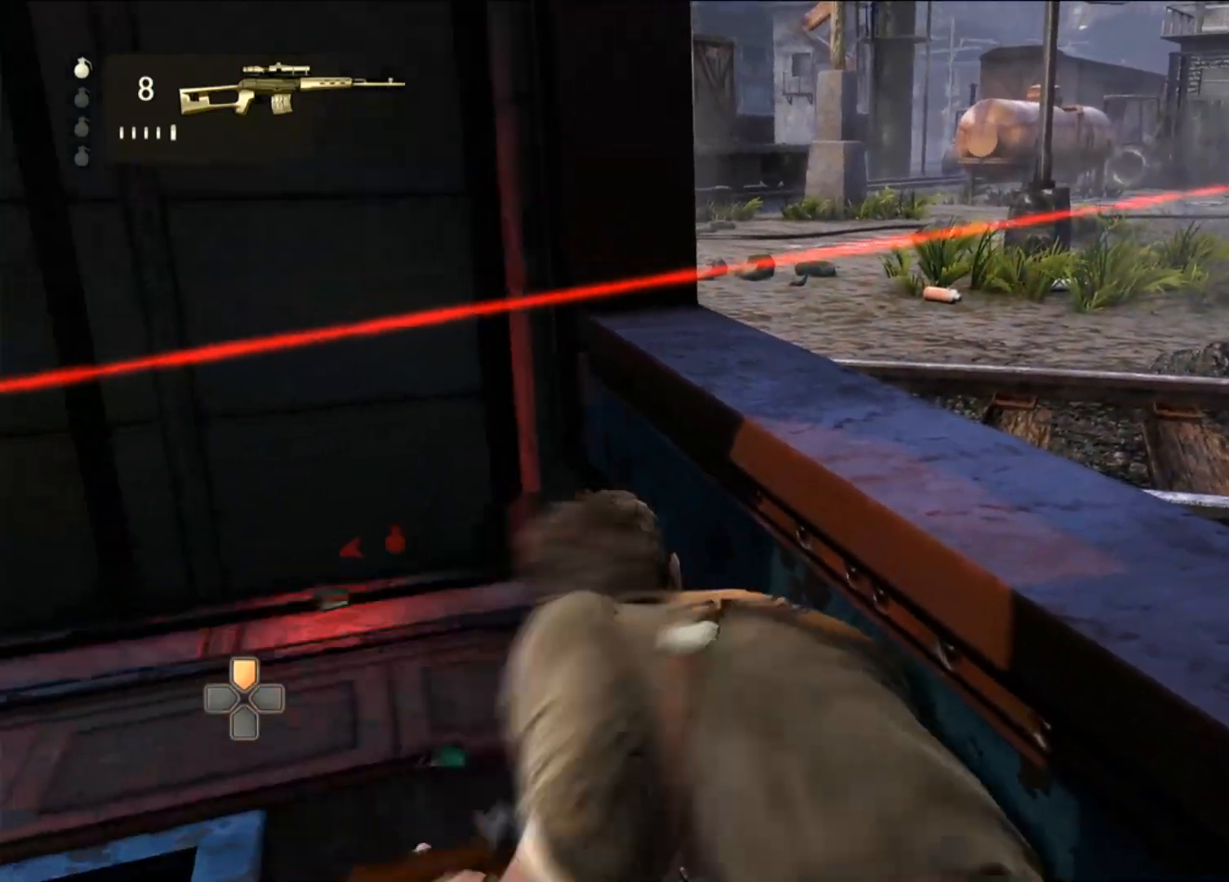
{"dt_ms": 500, "buttons": [], "left_stick": "center", "right_stick": "up-right", "events": [[117, "left_stick", "center"], [133, "right_stick", "right"], [433, "right_stick", "up-right"]]}
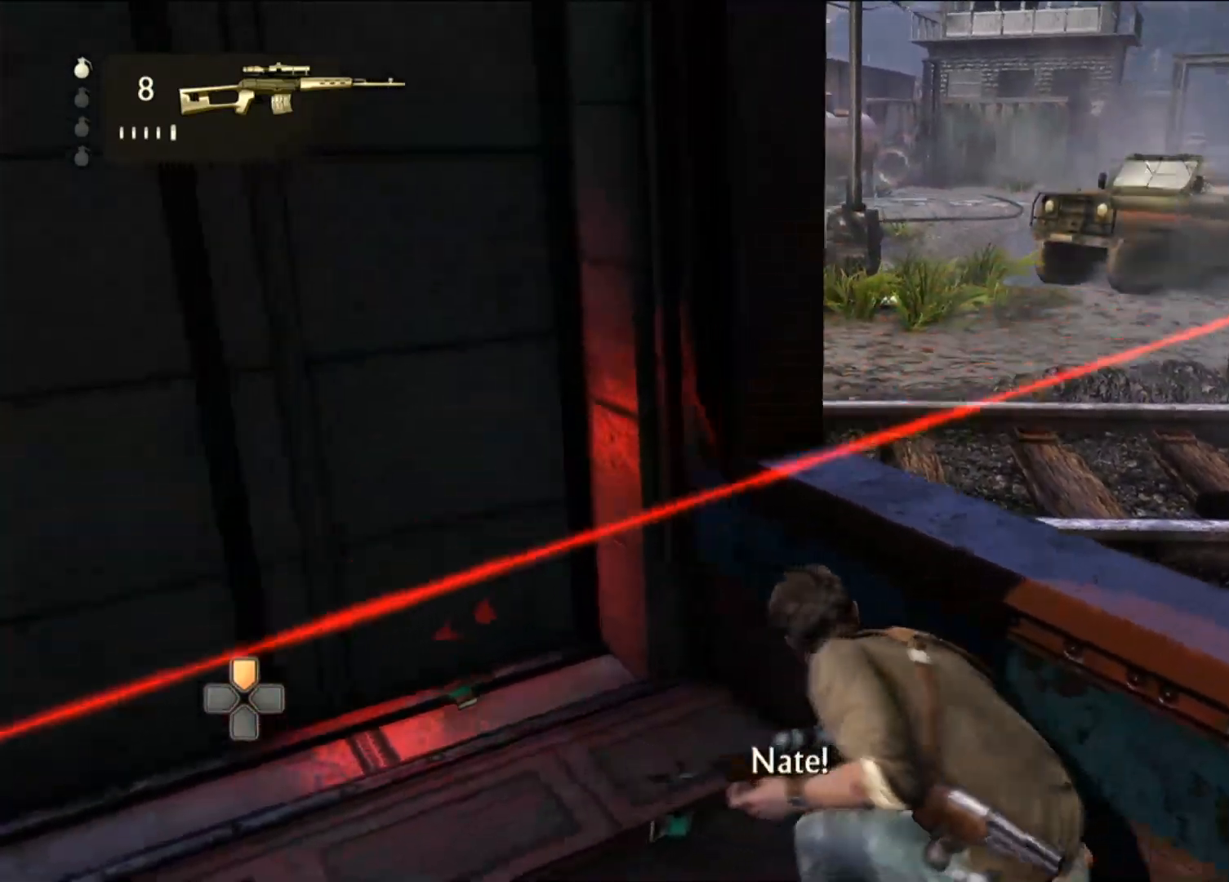
{"dt_ms": 500, "buttons": [], "left_stick": "center", "right_stick": "left", "events": [[33, "right_stick", "center"], [433, "right_stick", "left"]]}
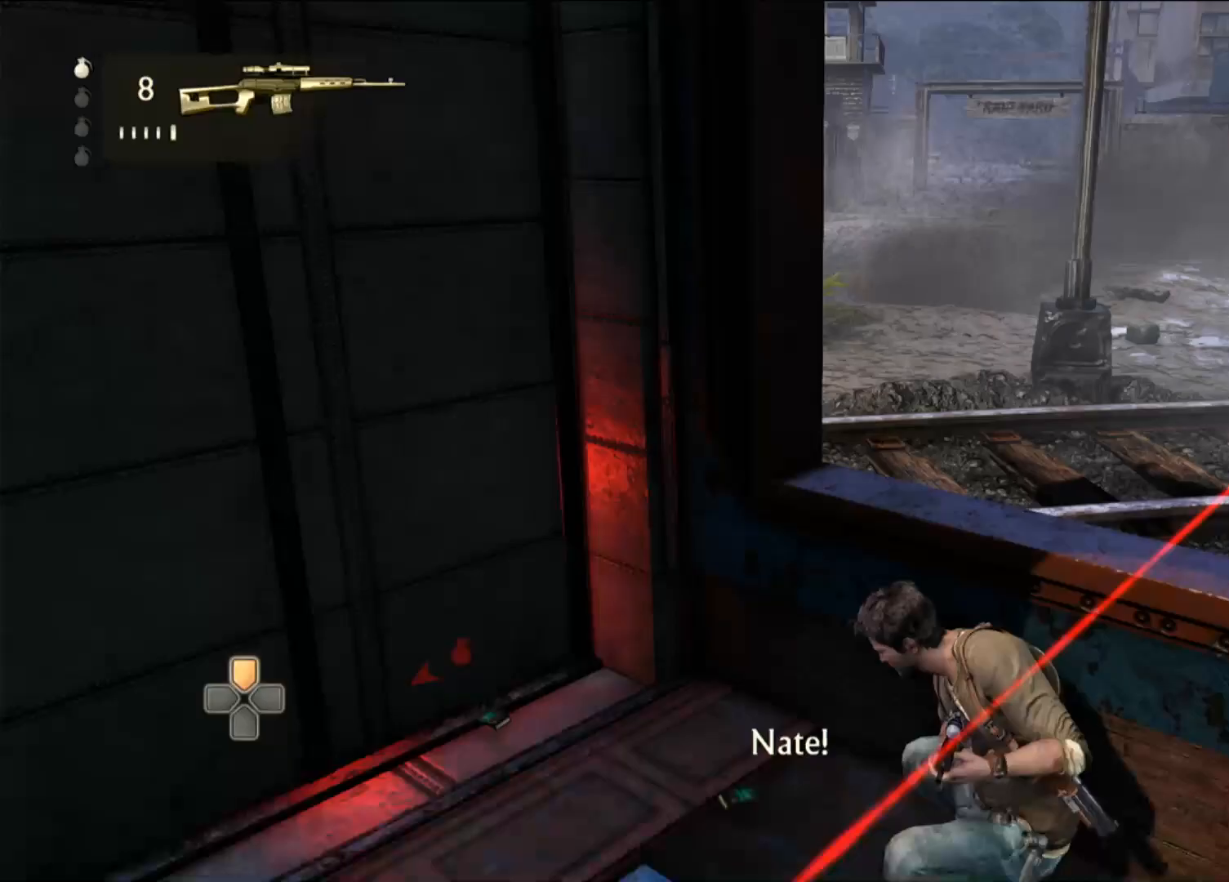
{"dt_ms": 500, "buttons": [], "left_stick": "center", "right_stick": "left", "events": []}
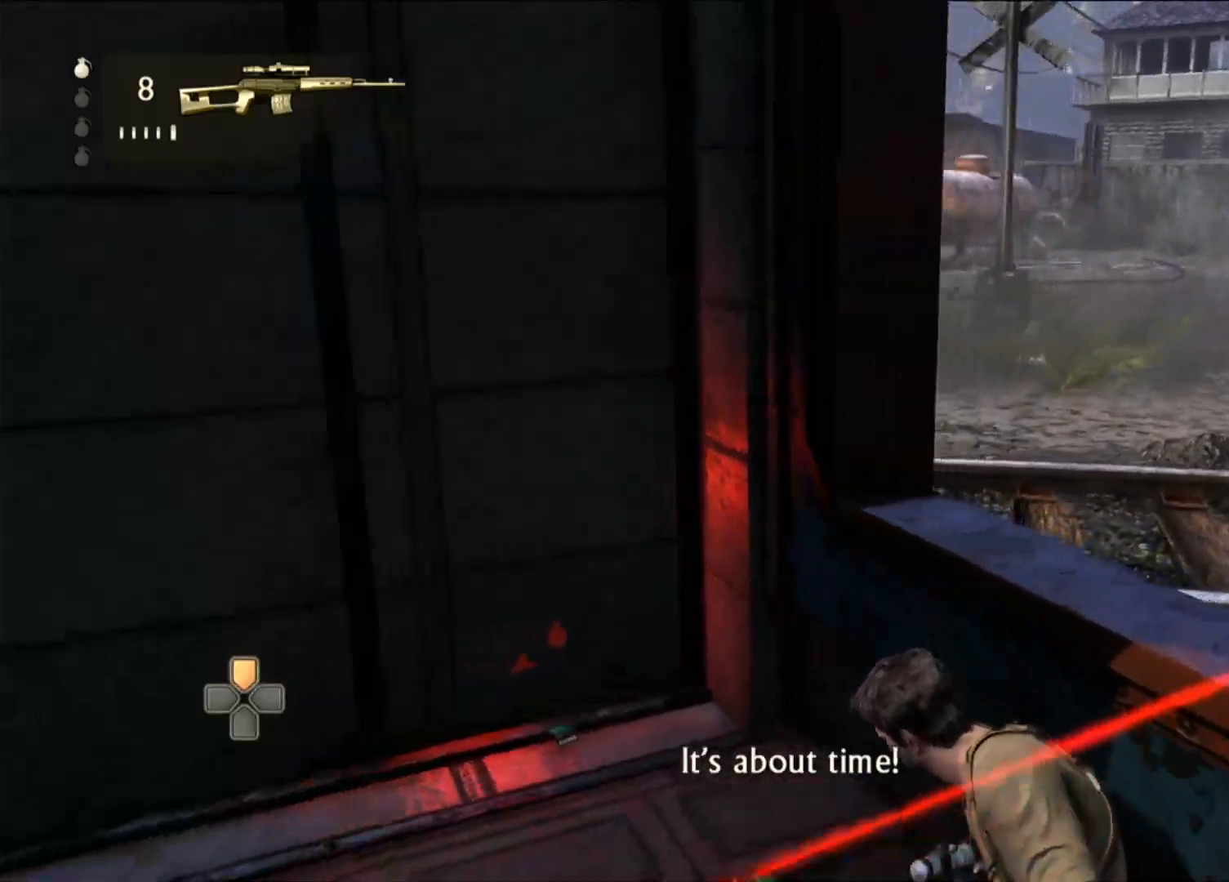
{"dt_ms": 1000, "buttons": [], "left_stick": "center", "right_stick": "center"}
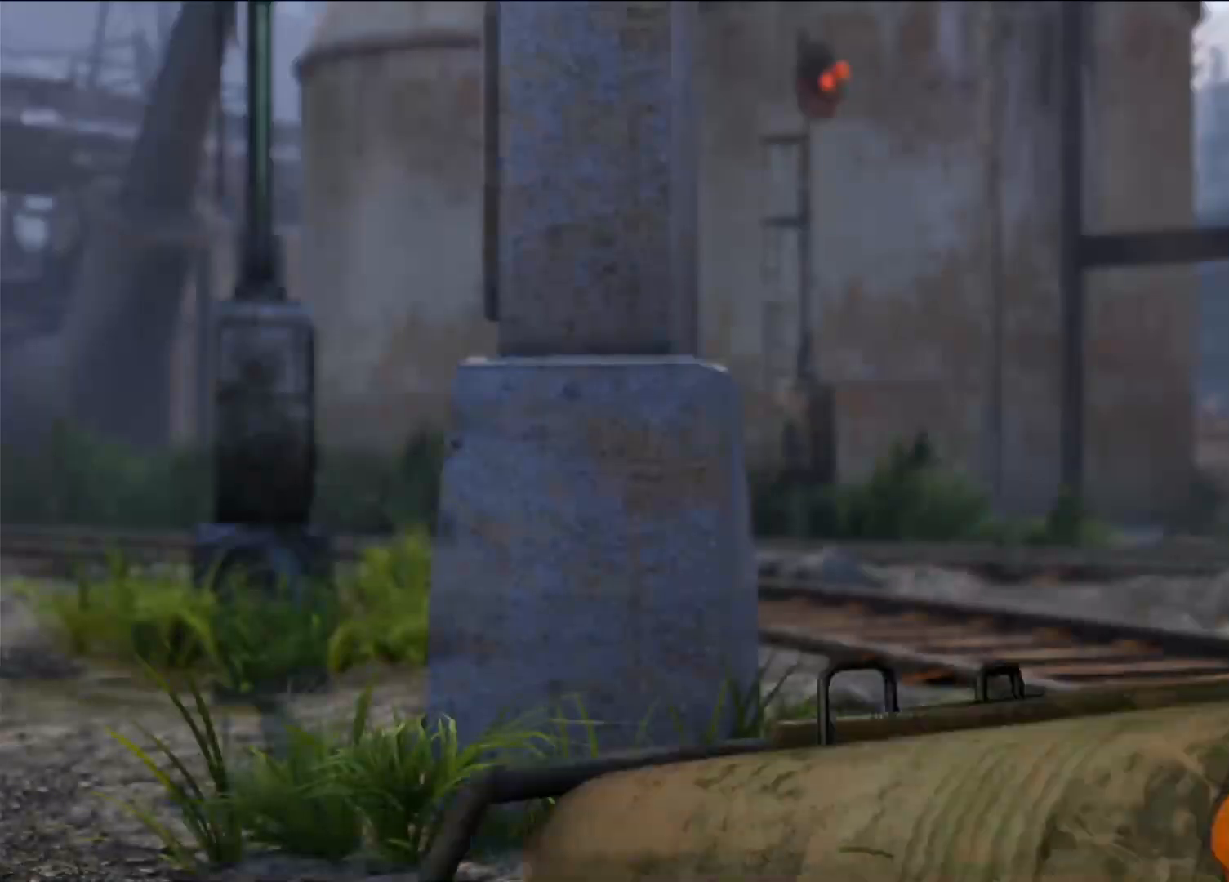
{"dt_ms": 500, "buttons": [], "left_stick": "center", "right_stick": "center", "events": []}
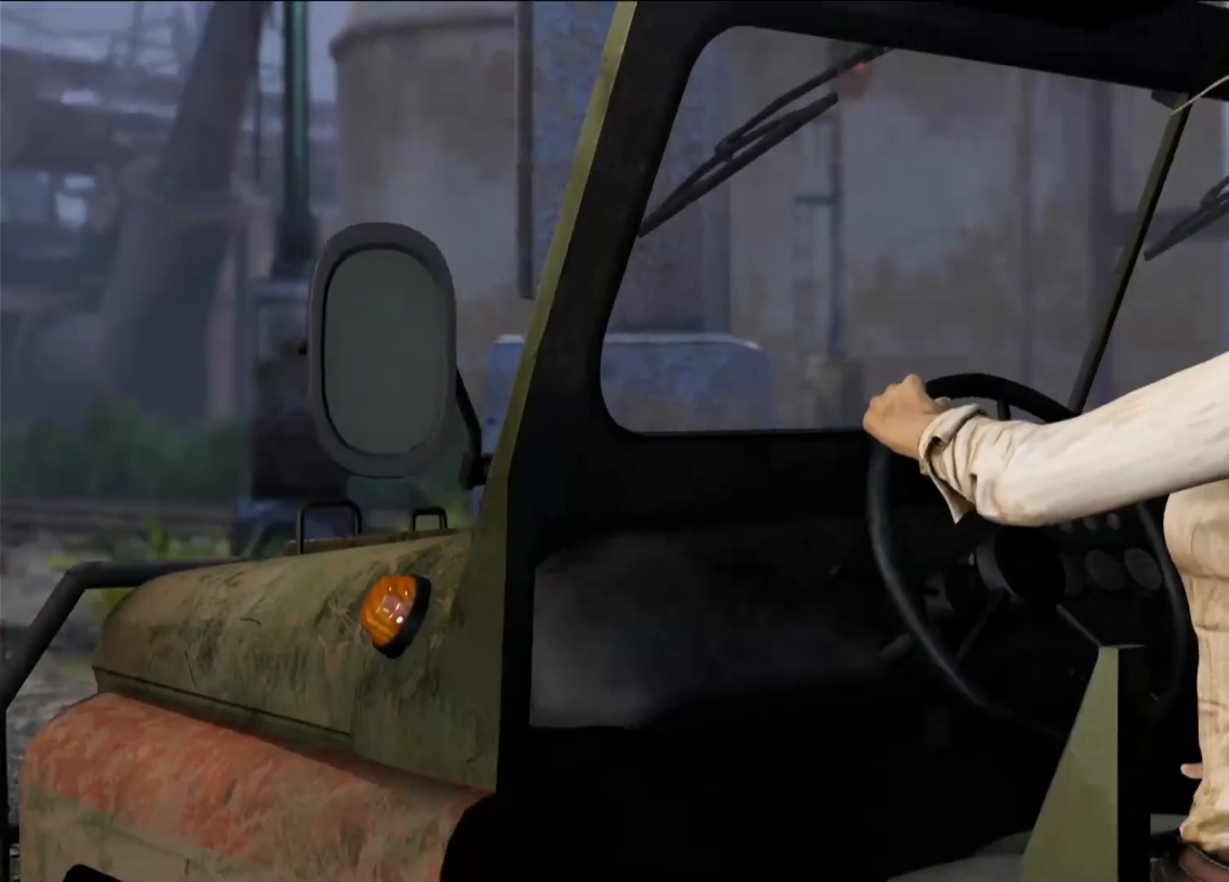
{"dt_ms": 500, "buttons": [], "left_stick": "center", "right_stick": "center", "events": [[17, "START", "down"], [183, "START", "up"]]}
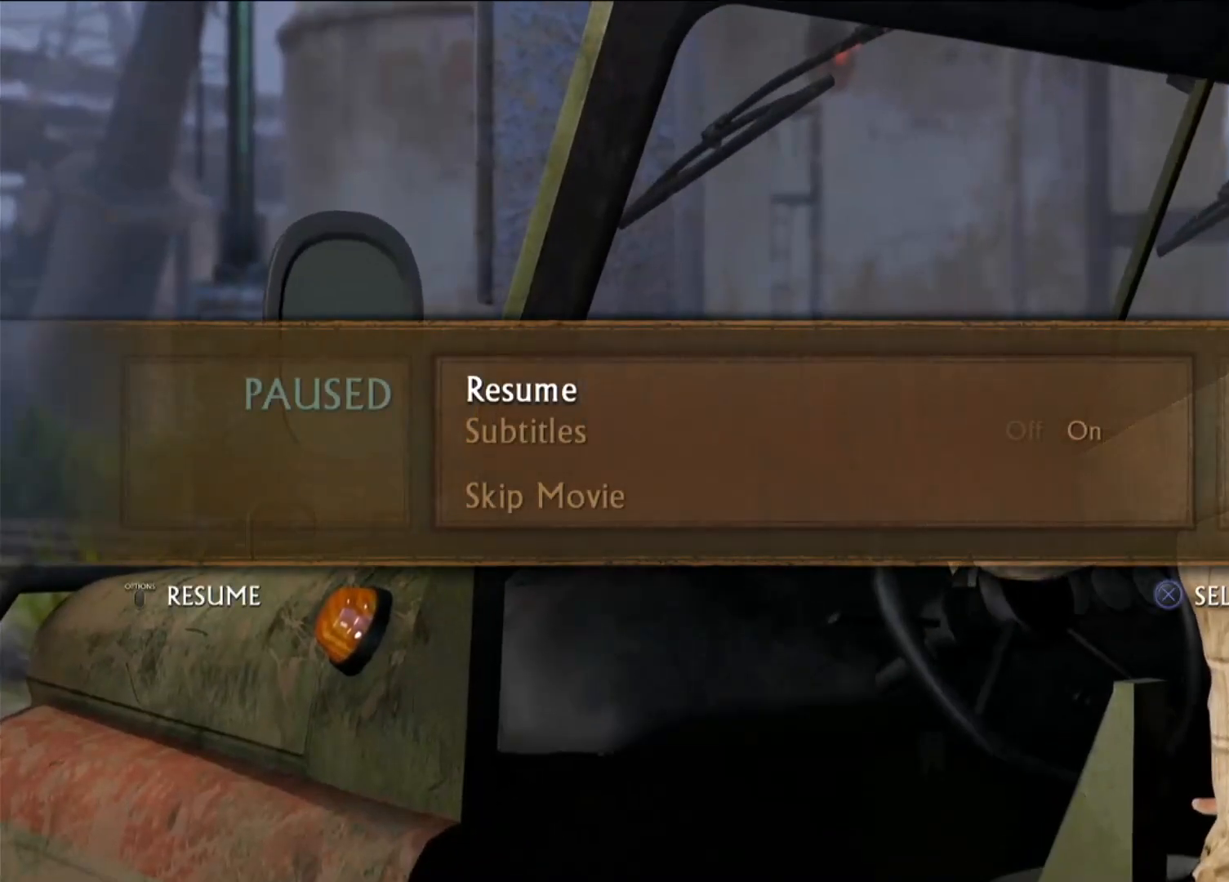
{"dt_ms": 500, "buttons": [], "left_stick": "center", "right_stick": "center", "events": []}
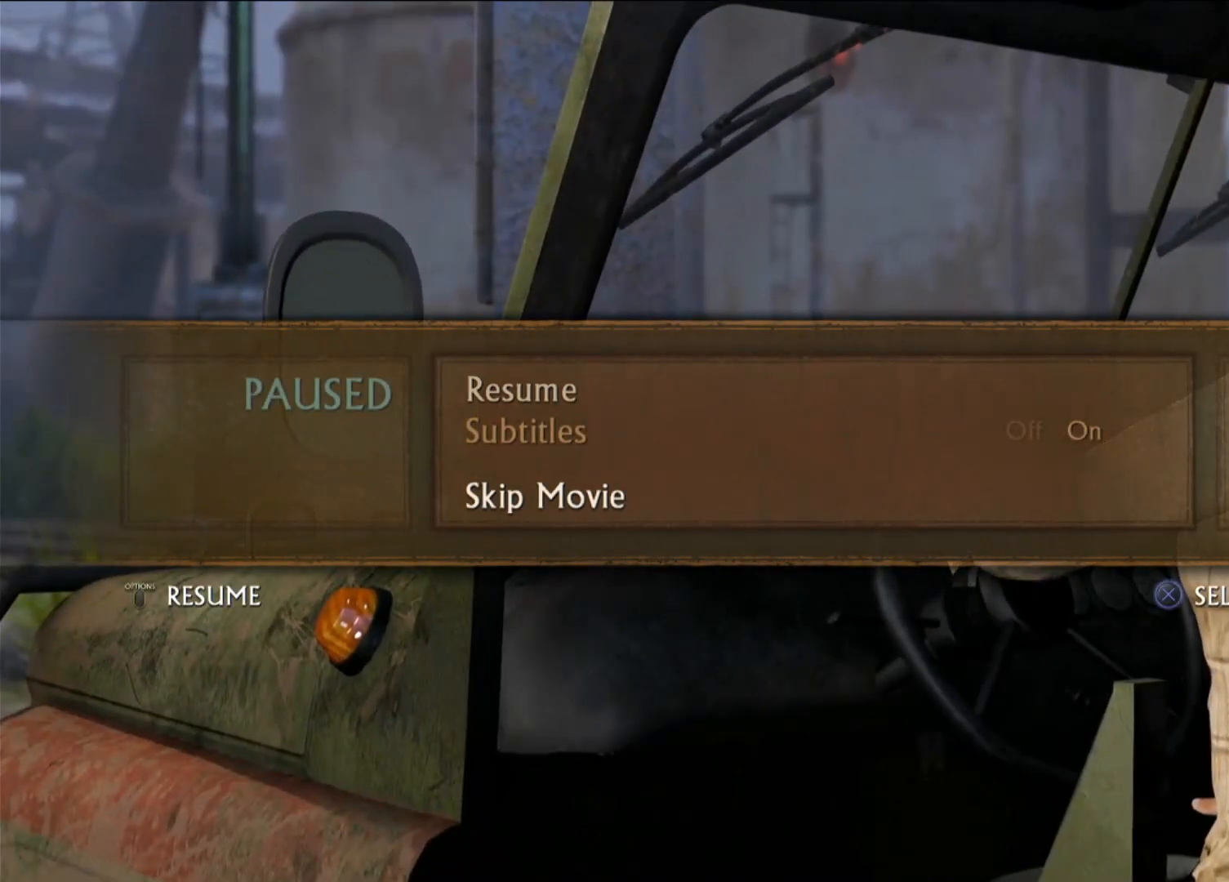
{"dt_ms": 500, "buttons": [], "left_stick": "center", "right_stick": "center", "events": [[50, "CROSS", "down"], [167, "CROSS", "up"]]}
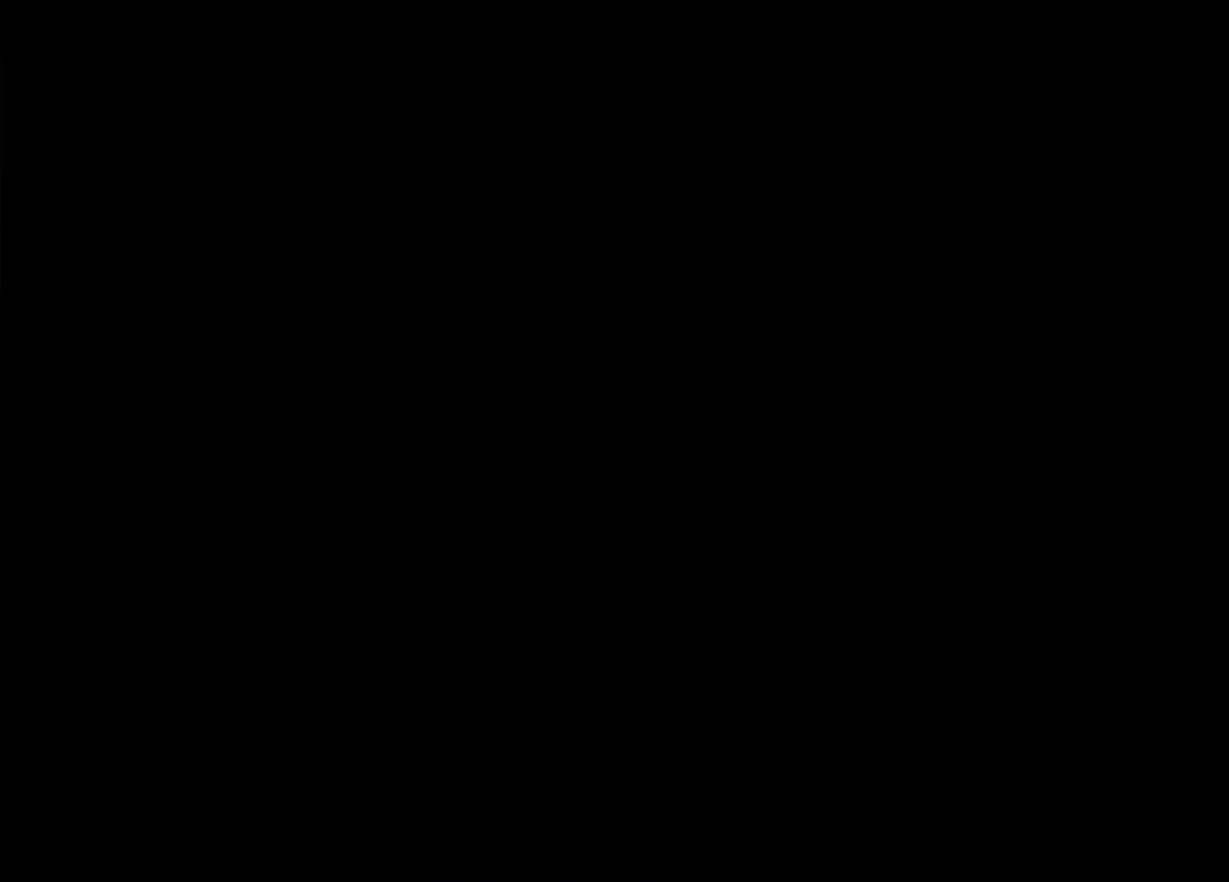
{"dt_ms": 500, "buttons": [], "left_stick": "center", "right_stick": "center", "events": []}
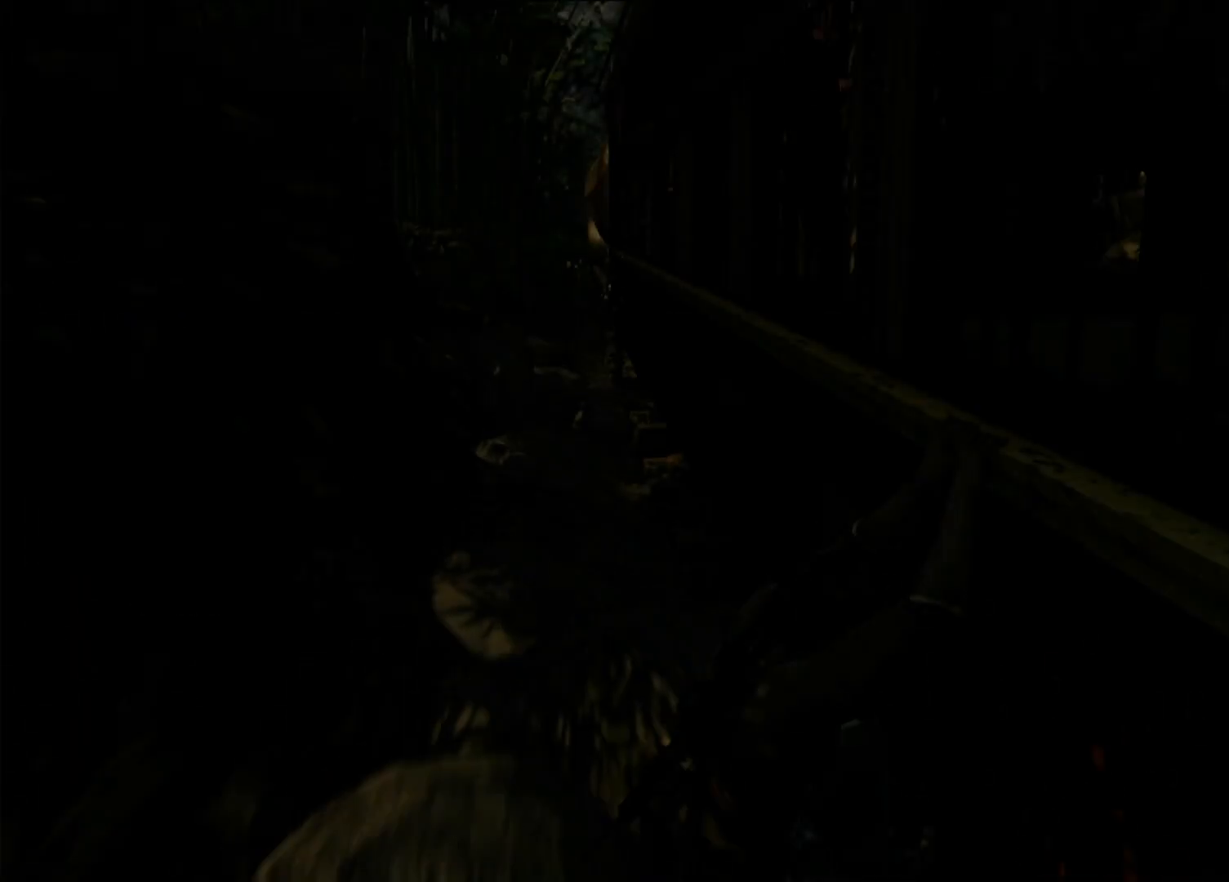
{"dt_ms": 500, "buttons": [], "left_stick": "center", "right_stick": "center", "events": []}
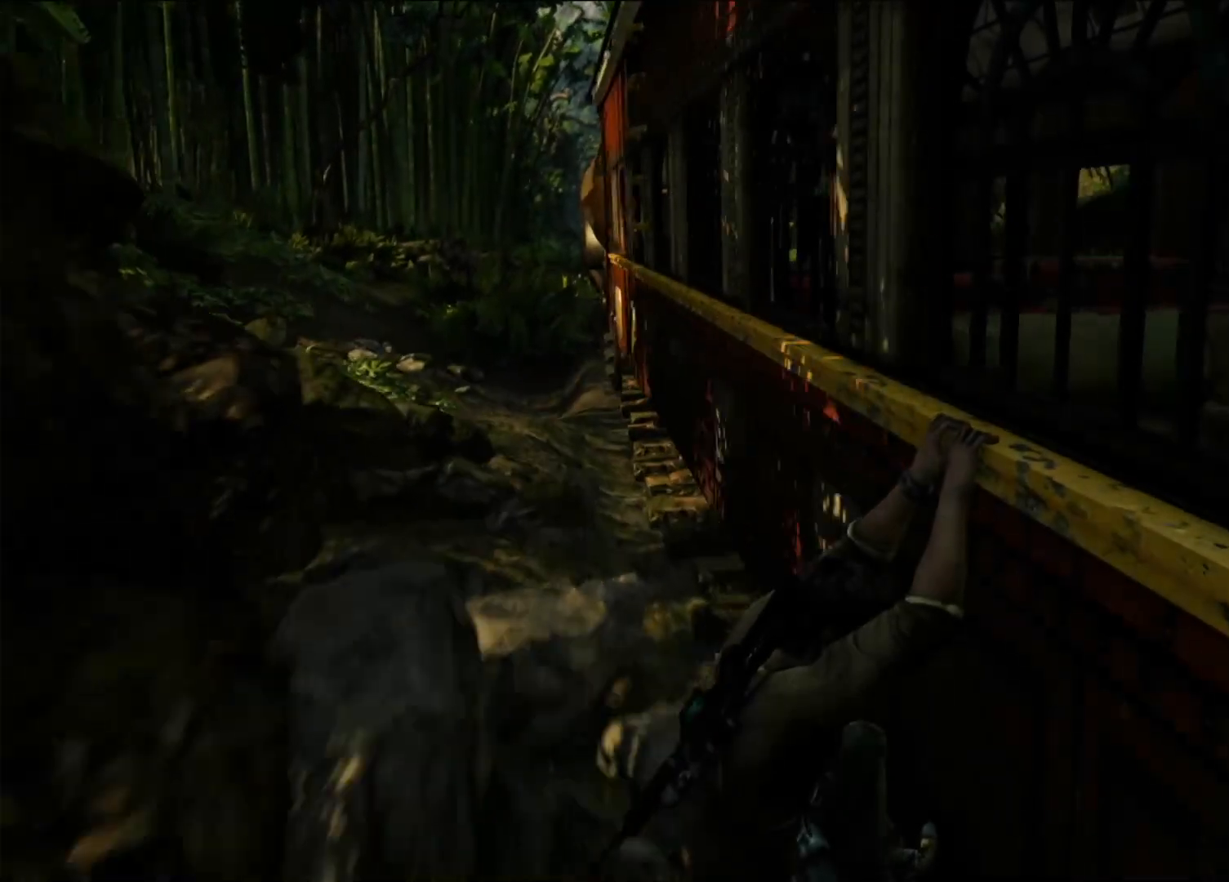
{"dt_ms": 500, "buttons": [], "left_stick": "center", "right_stick": "center", "events": []}
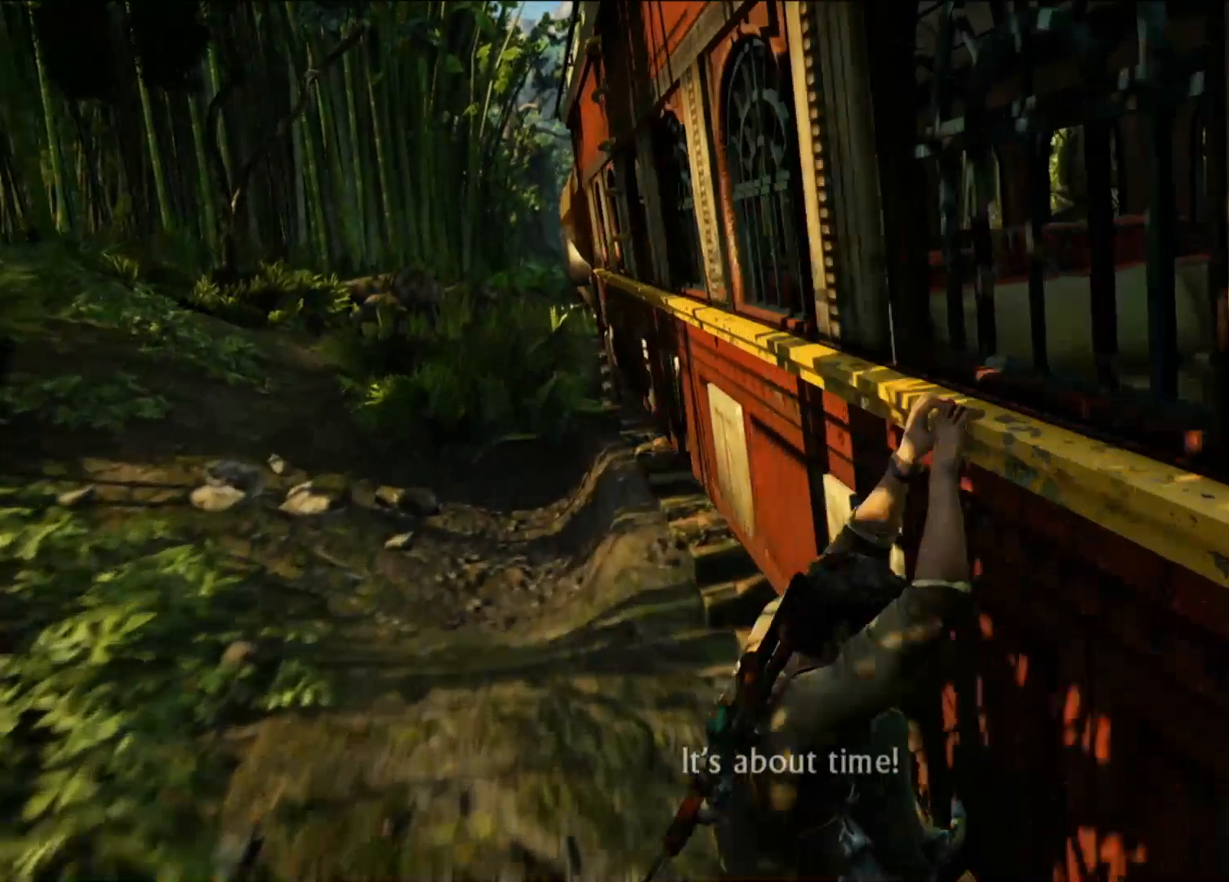
{"dt_ms": 500, "buttons": [], "left_stick": "up", "right_stick": "center", "events": [[317, "left_stick", "up-right"], [383, "left_stick", "up"]]}
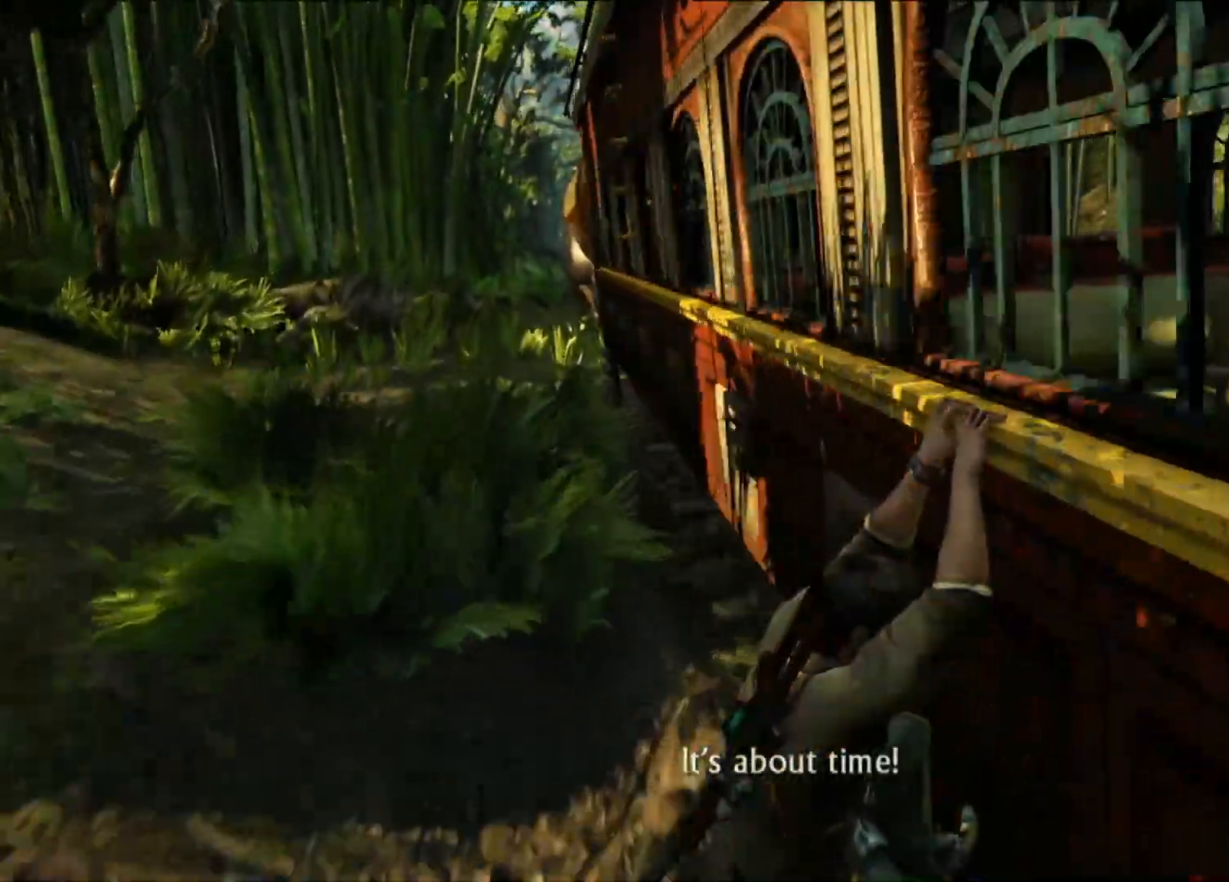
{"dt_ms": 500, "buttons": ["CROSS"], "left_stick": "up-left", "right_stick": "center", "events": [[150, "left_stick", "up-left"], [500, "CROSS", "down"]]}